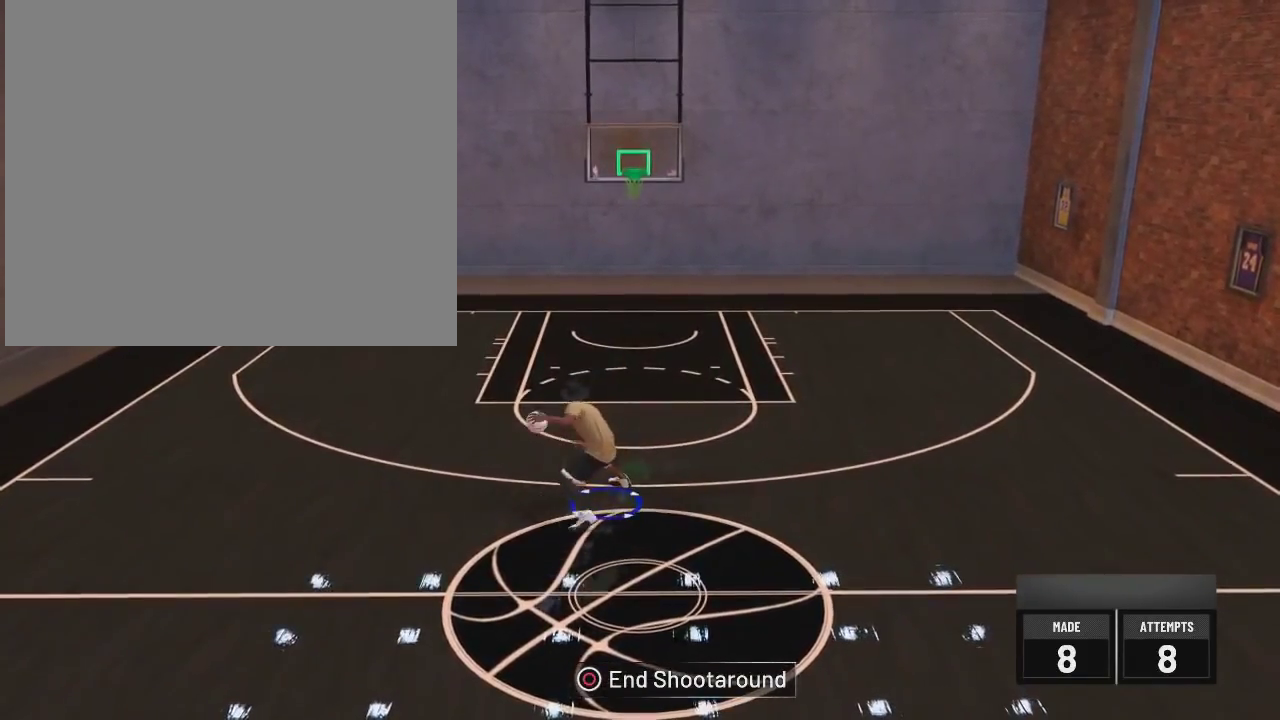
Gameplay with a controller (PlayStation layout); each line is a JSON object with the inputs held at the frame after it (dt_ms = milliseconds from this image to that frame). "events" lists button and stick changes between this image and that frame as [ms after this image, input, new state], when the widget could be followed in between.
{"dt_ms": 500, "buttons": [], "left_stick": "center", "right_stick": "center", "events": []}
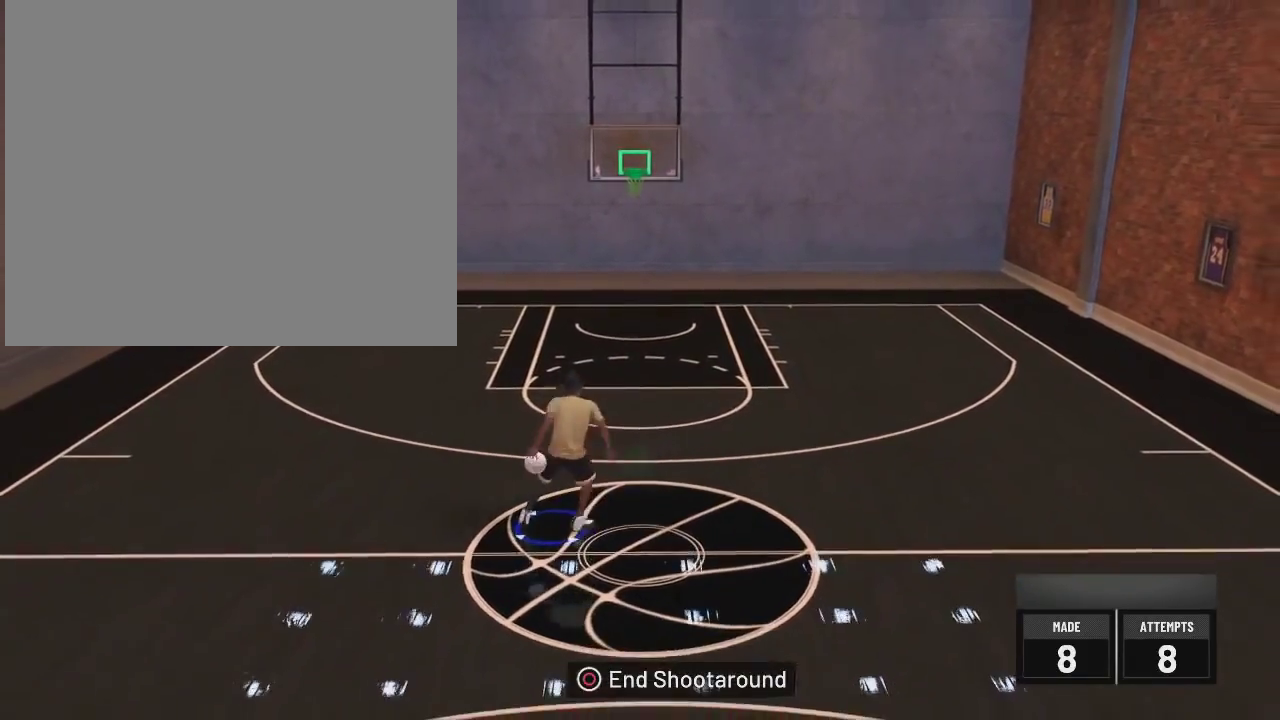
{"dt_ms": 300, "buttons": [], "left_stick": "center", "right_stick": "center", "events": [[200, "right_stick", "down"], [284, "right_stick", "center"]]}
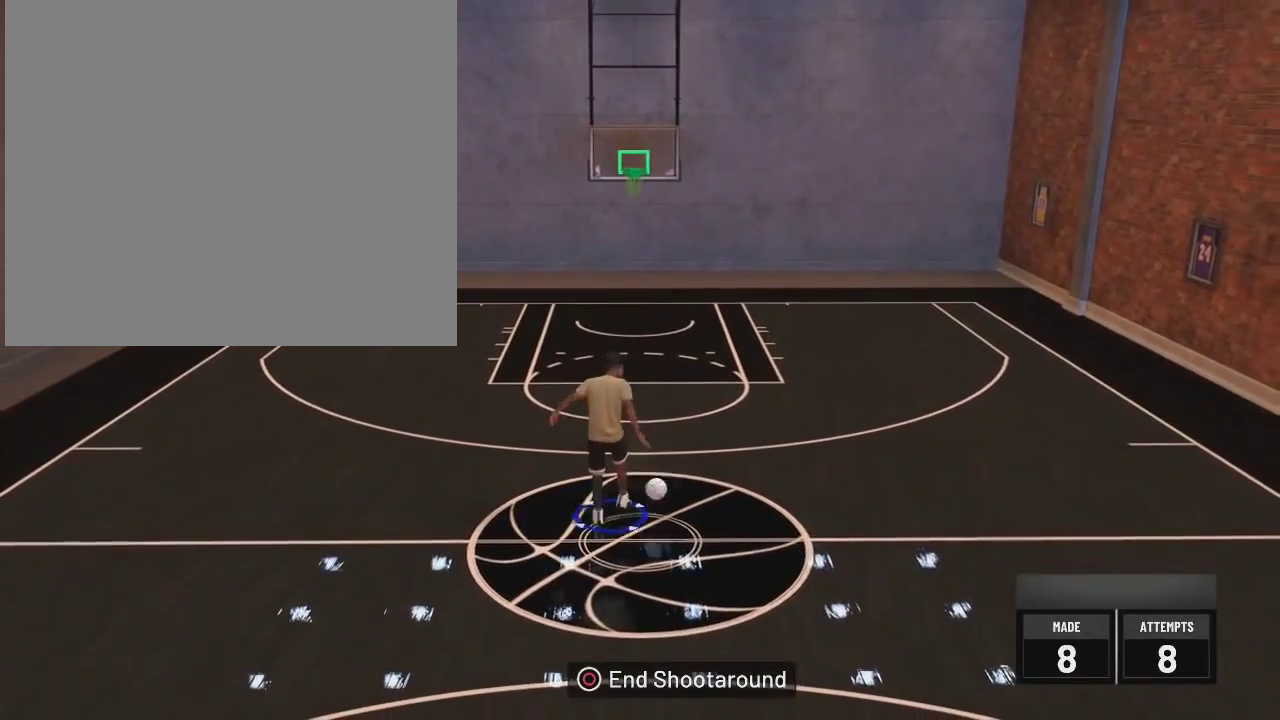
{"dt_ms": 701, "buttons": [], "left_stick": "center", "right_stick": "center", "events": [[117, "left_stick", "up-right"], [167, "right_stick", "down-left"], [217, "left_stick", "center"], [234, "right_stick", "center"]]}
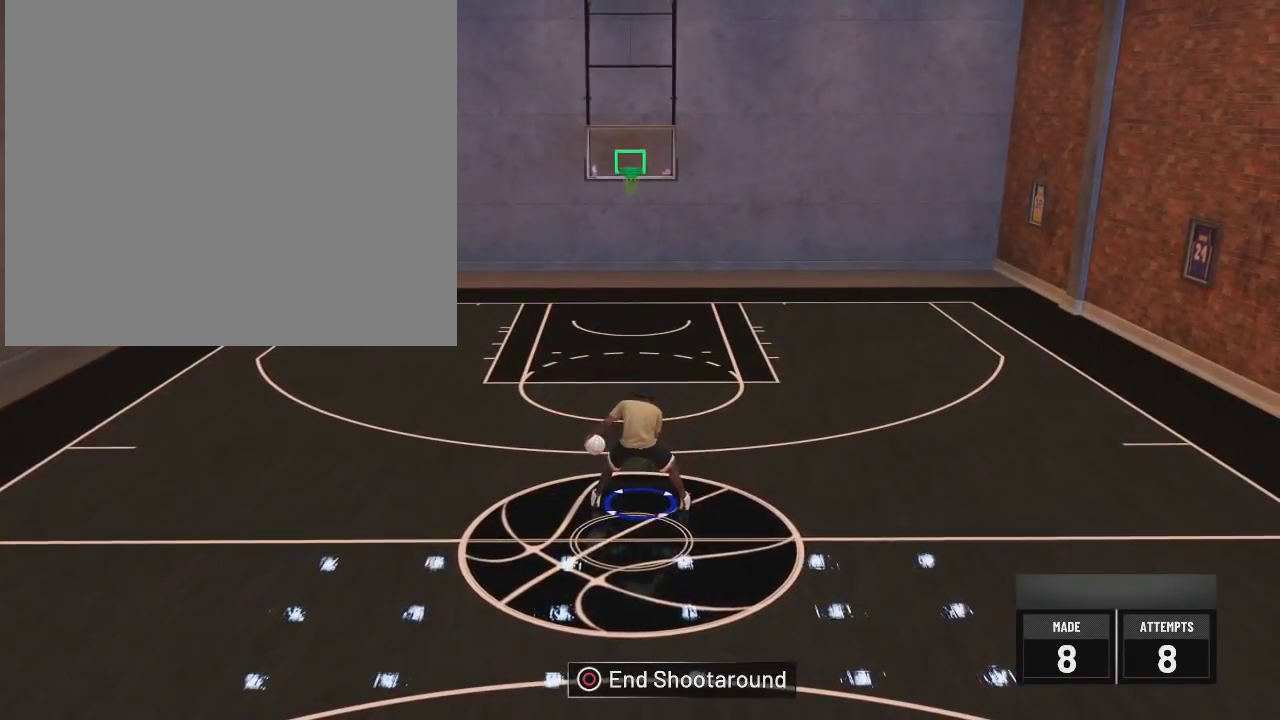
{"dt_ms": 400, "buttons": [], "left_stick": "center", "right_stick": "down", "events": [[367, "right_stick", "down"]]}
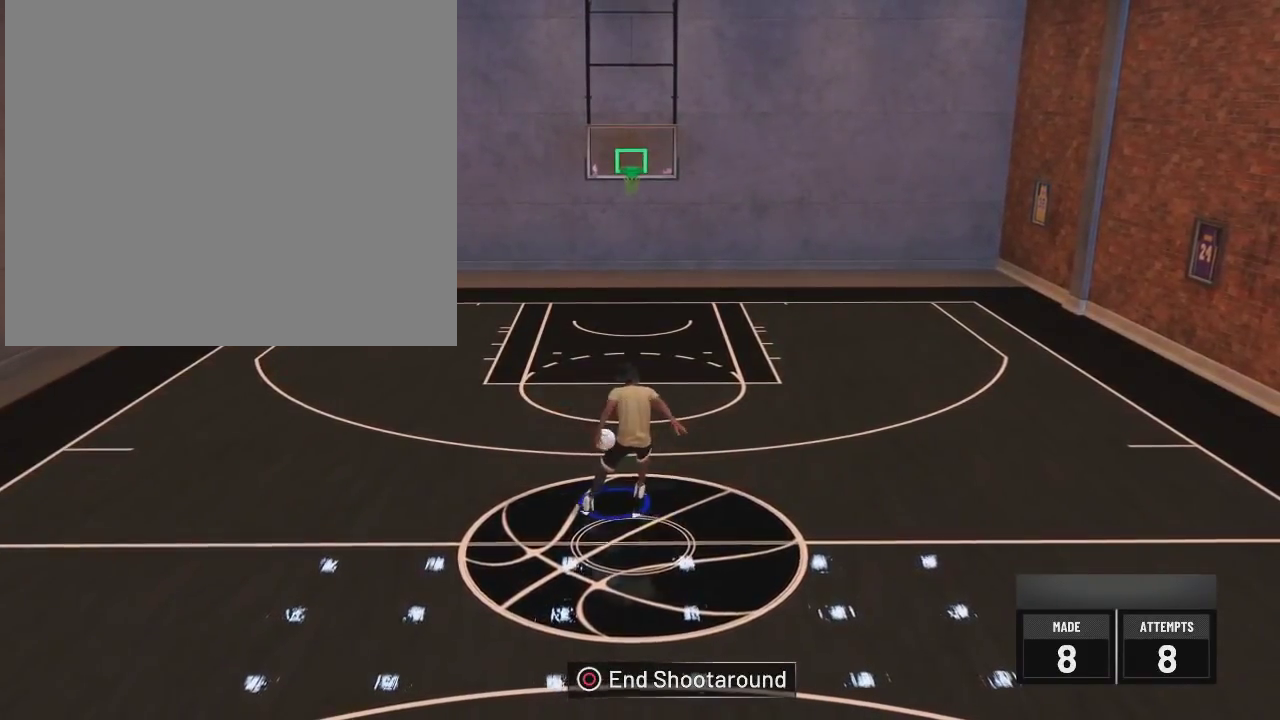
{"dt_ms": 601, "buttons": [], "left_stick": "center", "right_stick": "center", "events": [[67, "right_stick", "center"], [84, "left_stick", "up"], [184, "left_stick", "up-right"], [234, "right_stick", "left"], [251, "left_stick", "center"], [334, "right_stick", "center"]]}
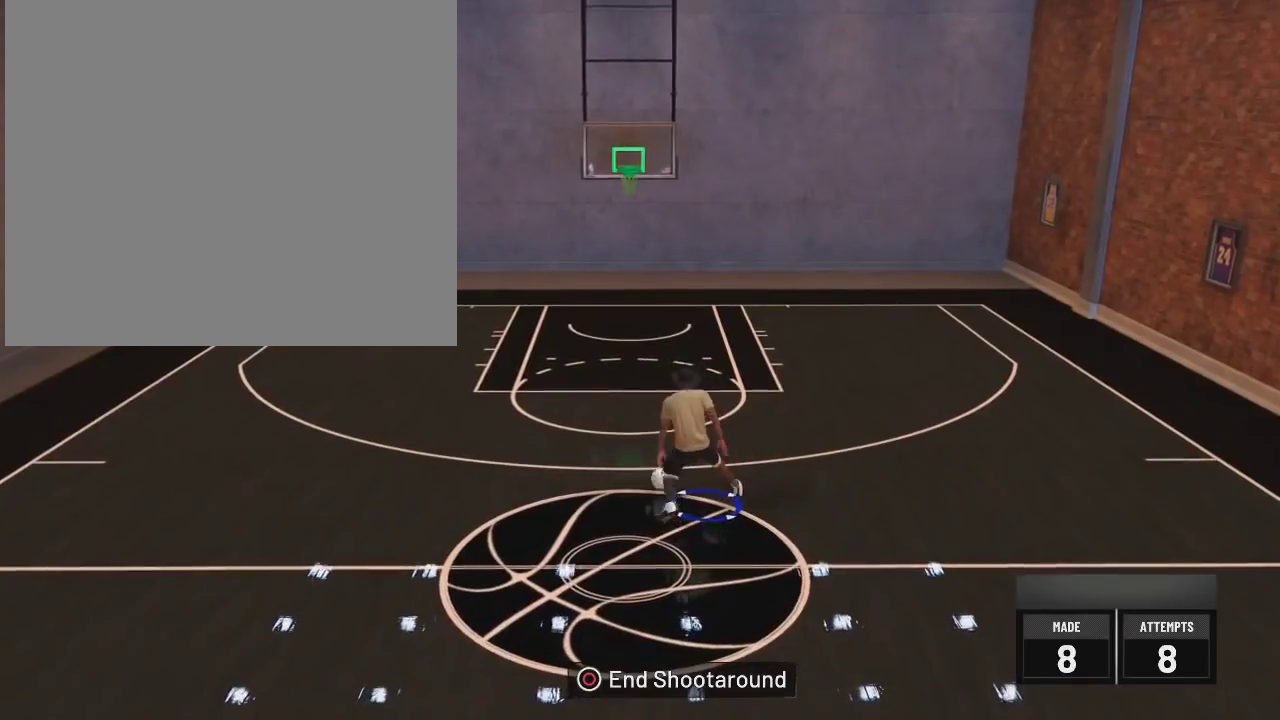
{"dt_ms": 501, "buttons": [], "left_stick": "center", "right_stick": "center", "events": []}
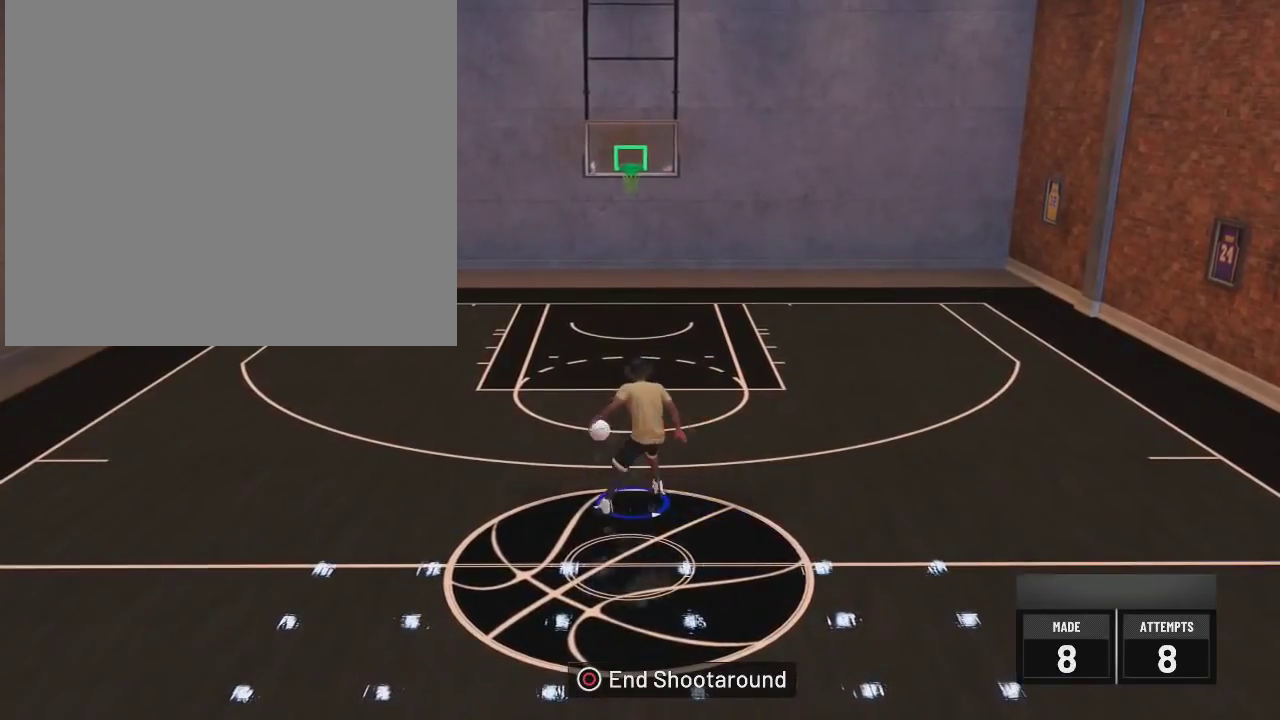
{"dt_ms": 700, "buttons": [], "left_stick": "down-left", "right_stick": "center", "events": [[533, "left_stick", "down-left"]]}
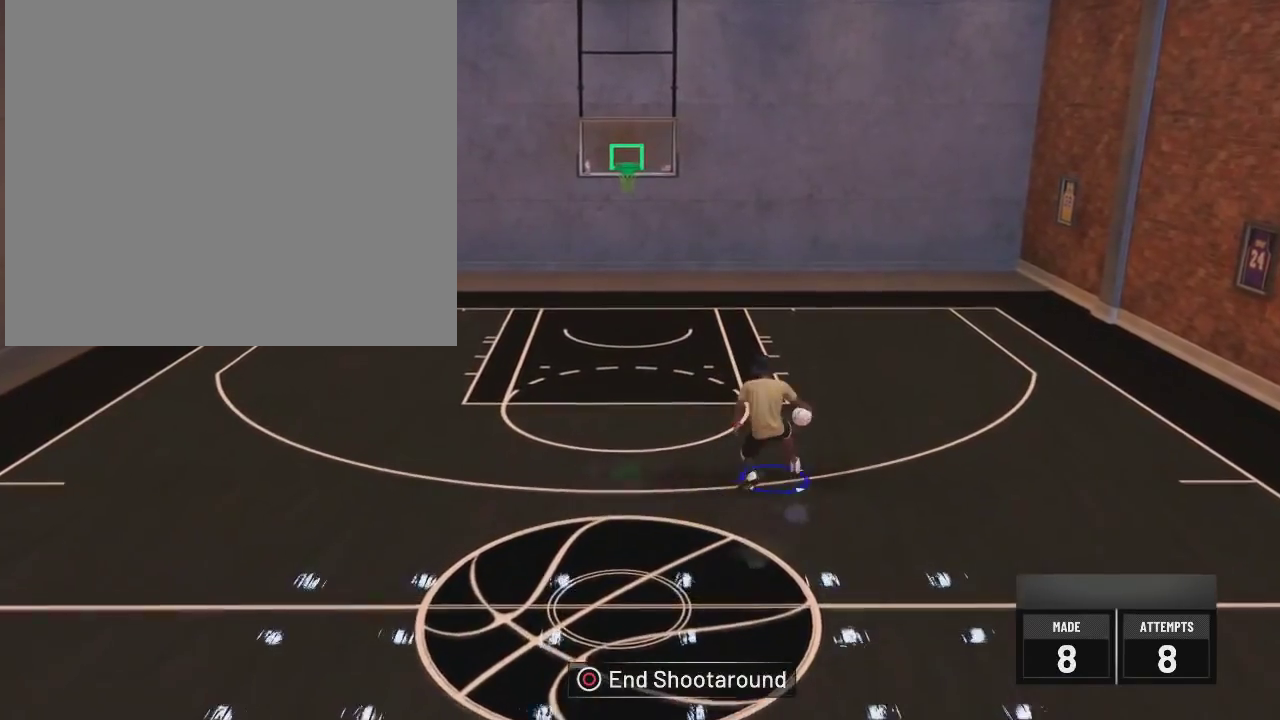
{"dt_ms": 301, "buttons": [], "left_stick": "down-left", "right_stick": "center", "events": []}
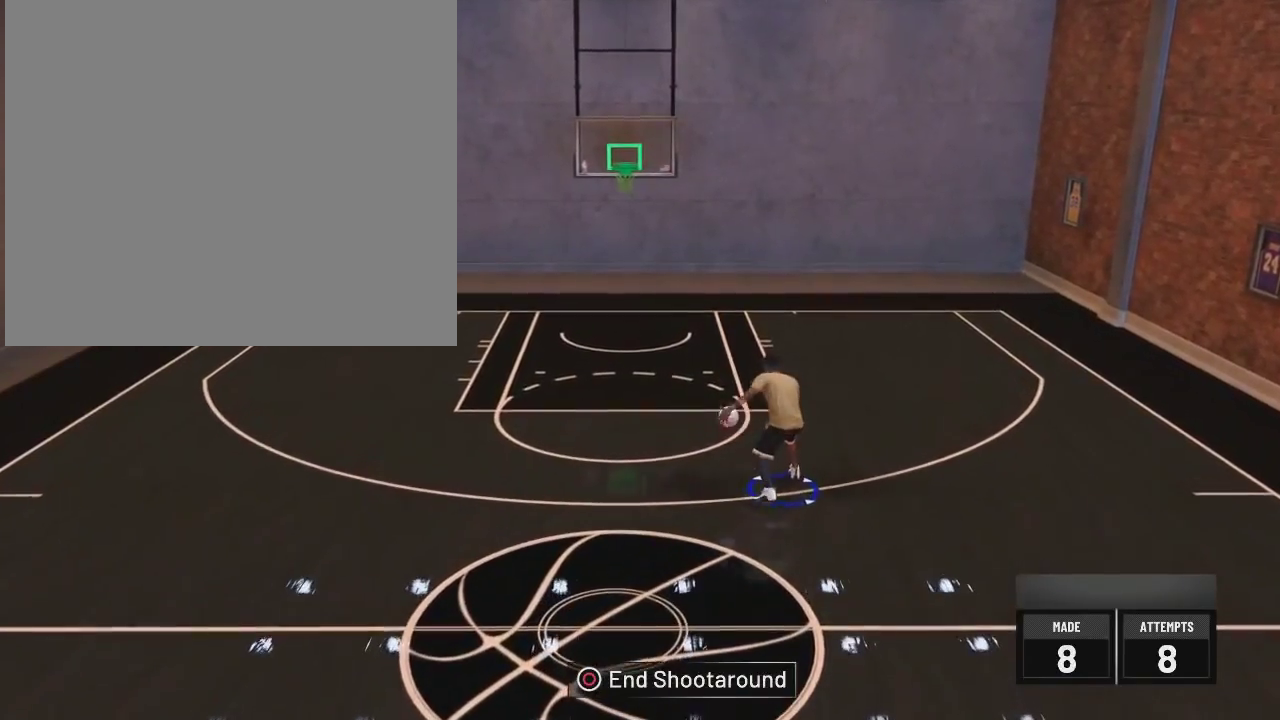
{"dt_ms": 500, "buttons": [], "left_stick": "center", "right_stick": "center", "events": [[250, "left_stick", "center"]]}
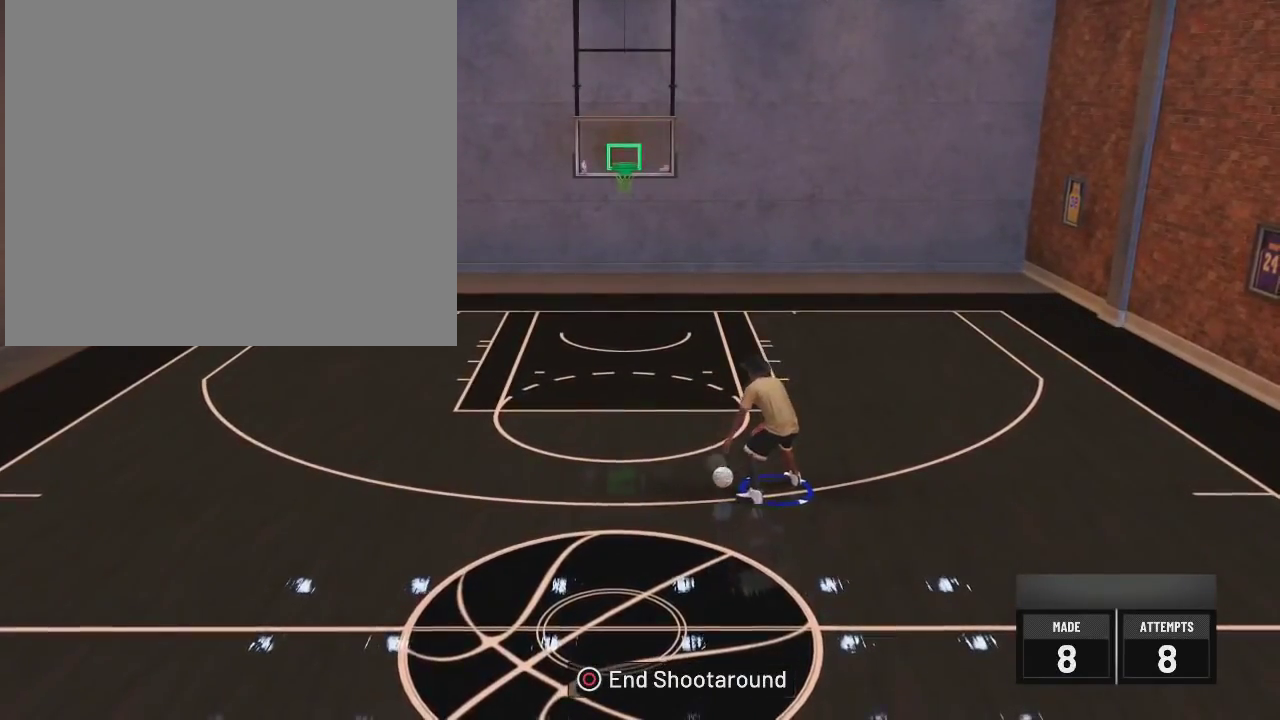
{"dt_ms": 601, "buttons": [], "left_stick": "center", "right_stick": "down", "events": [[584, "right_stick", "down"]]}
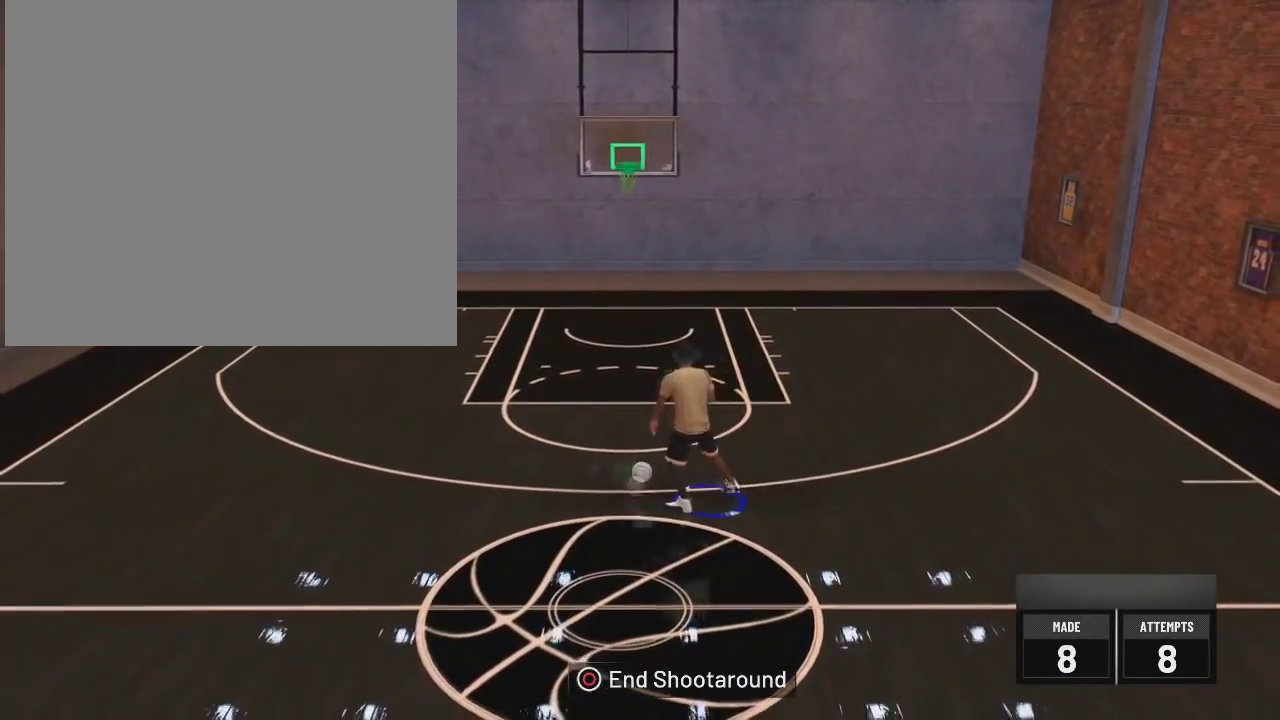
{"dt_ms": 600, "buttons": [], "left_stick": "center", "right_stick": "center", "events": [[66, "right_stick", "center"], [116, "left_stick", "up-right"], [217, "right_stick", "down-left"], [267, "left_stick", "center"], [317, "right_stick", "center"]]}
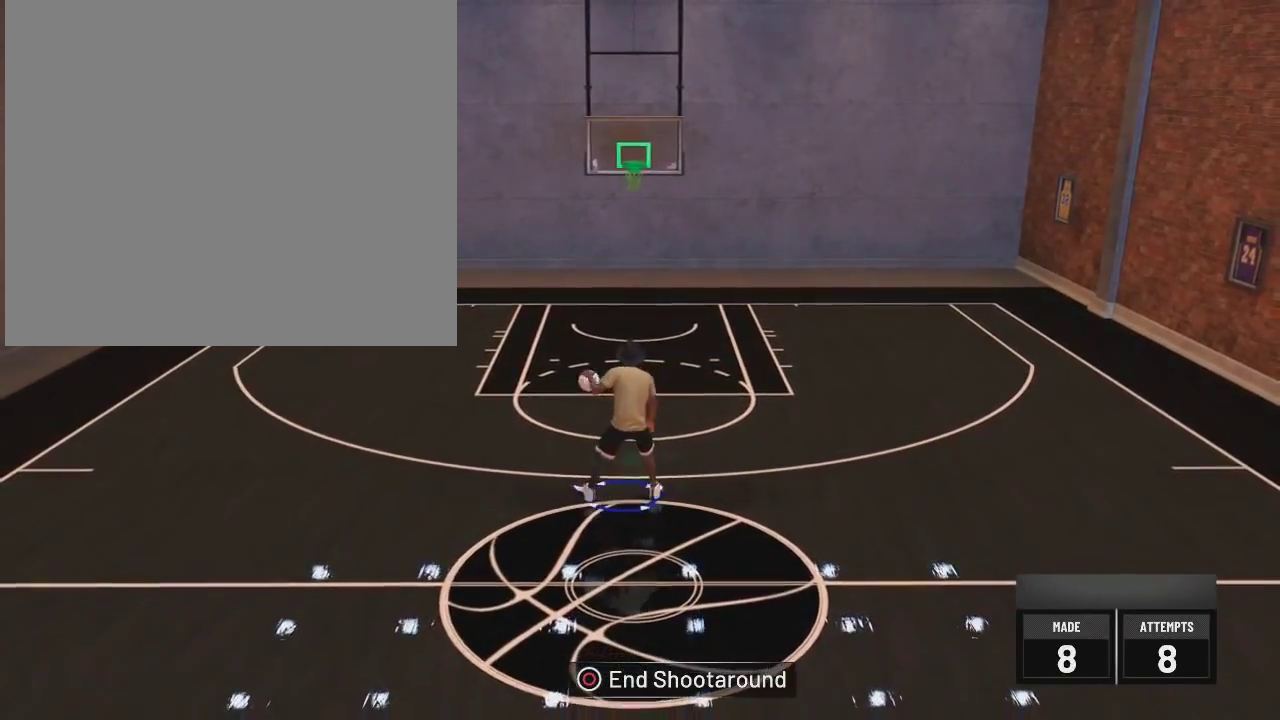
{"dt_ms": 301, "buttons": [], "left_stick": "center", "right_stick": "center", "events": []}
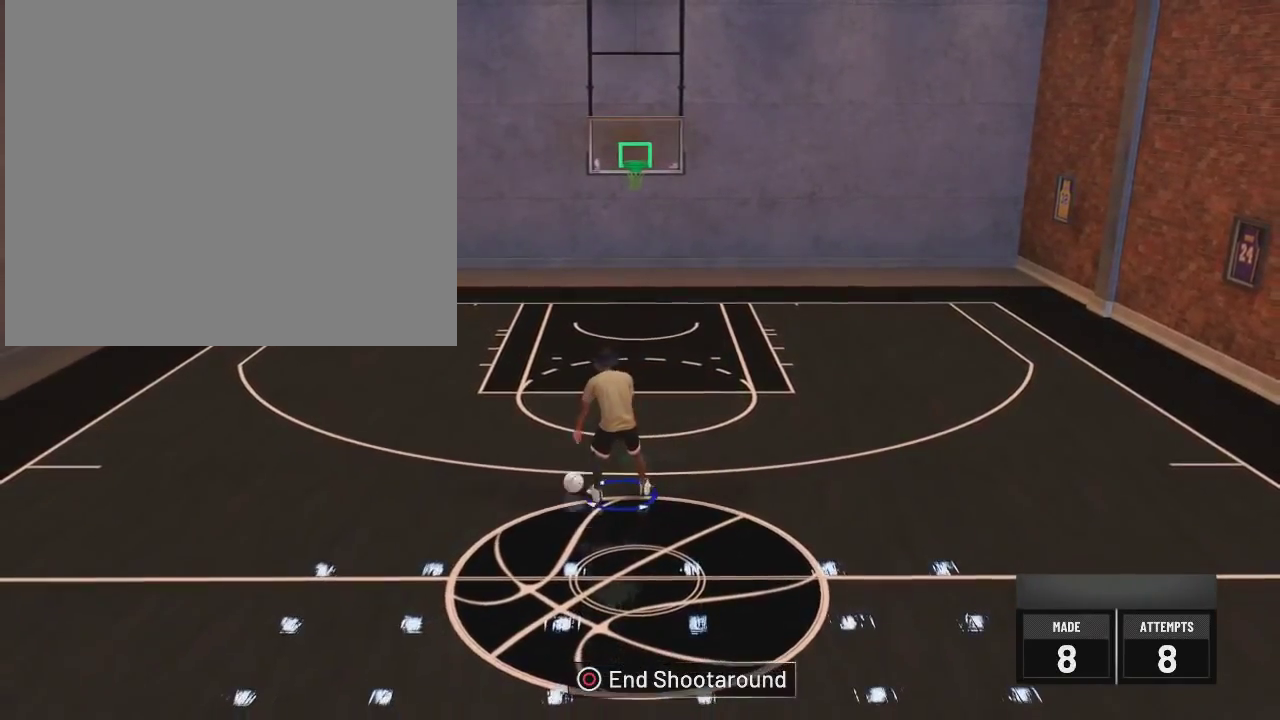
{"dt_ms": 483, "buttons": [], "left_stick": "center", "right_stick": "down-left", "events": [[183, "right_stick", "down"], [266, "right_stick", "center"], [300, "left_stick", "up-right"], [450, "left_stick", "center"], [450, "right_stick", "down-left"]]}
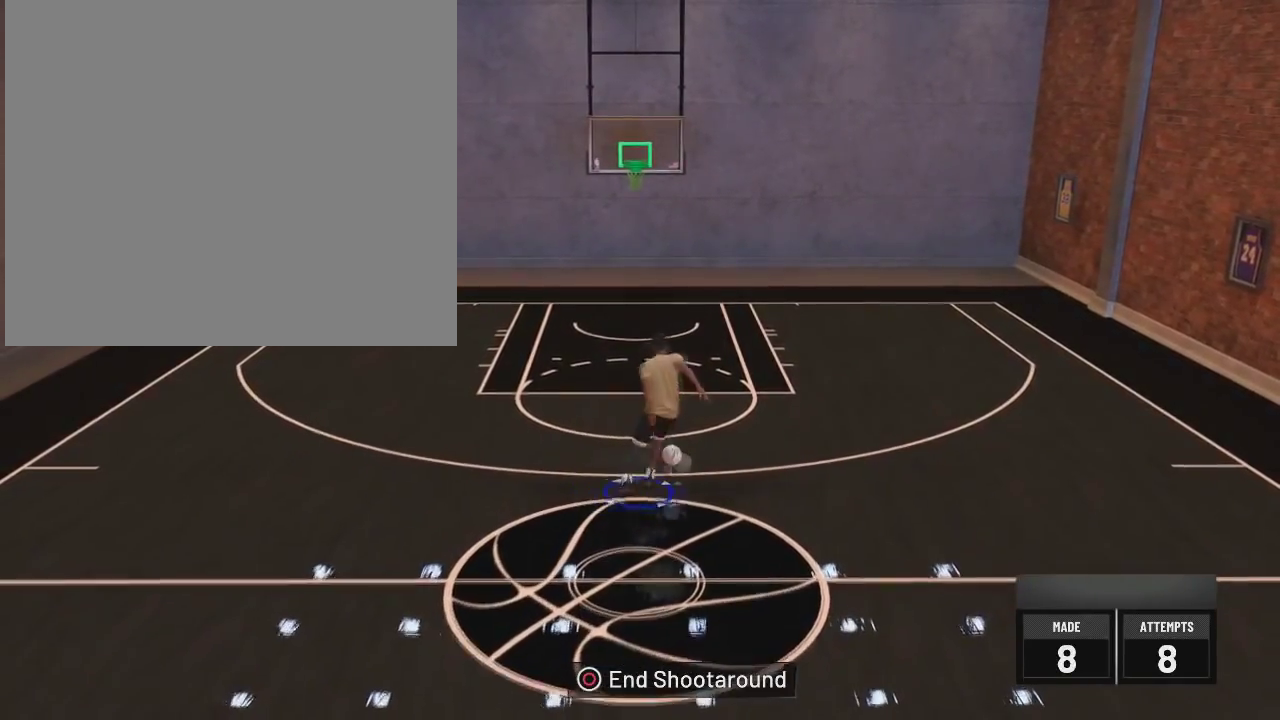
{"dt_ms": 501, "buttons": [], "left_stick": "center", "right_stick": "center", "events": [[50, "right_stick", "center"]]}
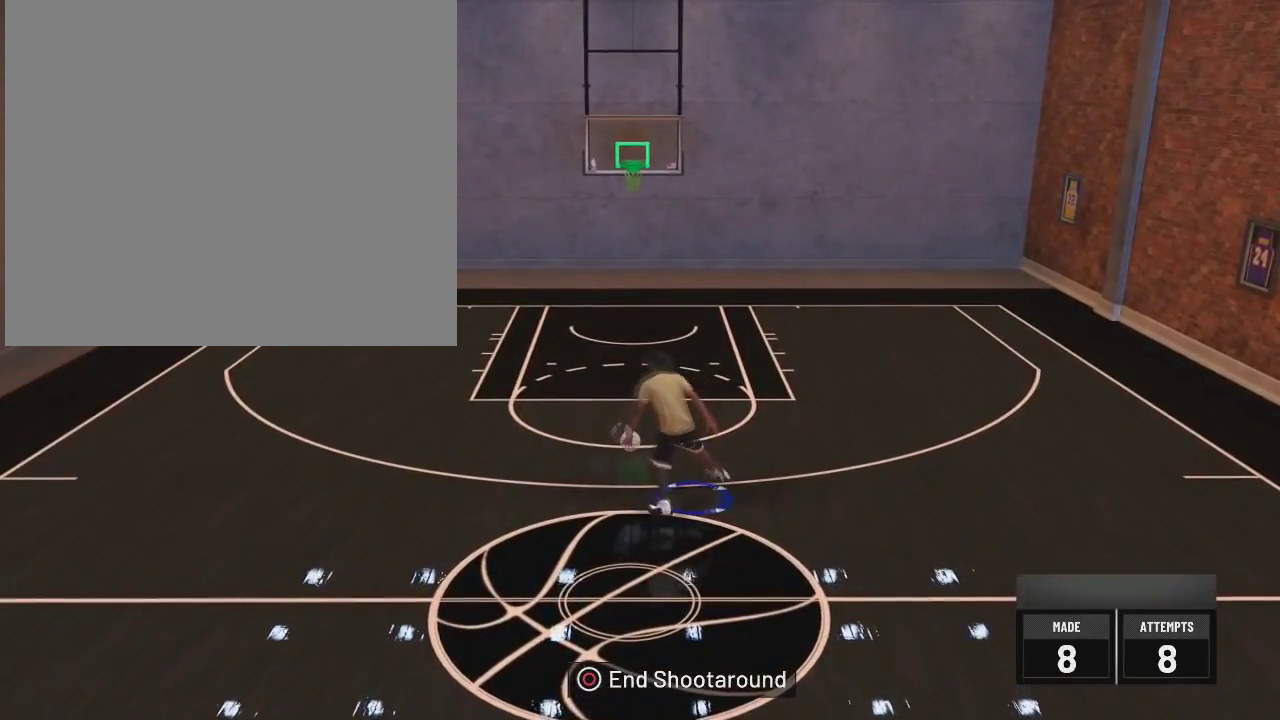
{"dt_ms": 600, "buttons": [], "left_stick": "center", "right_stick": "center", "events": [[434, "TOUCHPAD", "down"], [534, "TOUCHPAD", "up"]]}
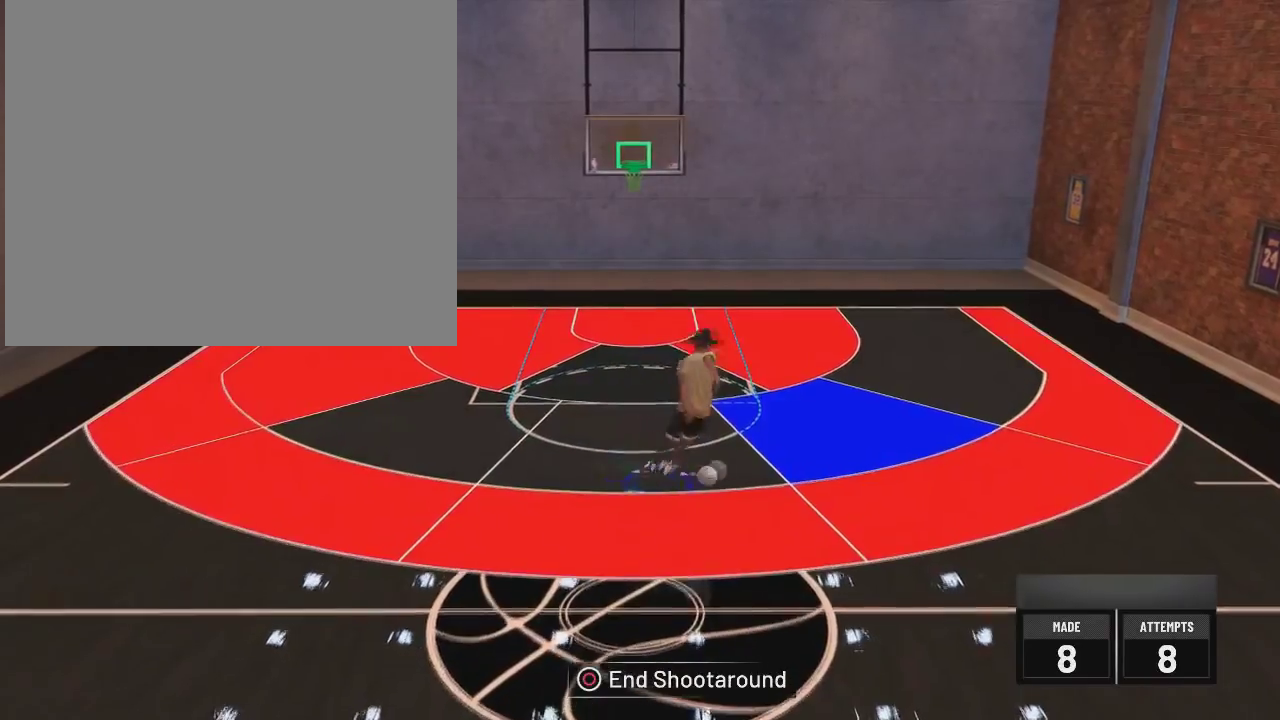
{"dt_ms": 401, "buttons": [], "left_stick": "down-left", "right_stick": "center", "events": [[34, "left_stick", "down-left"]]}
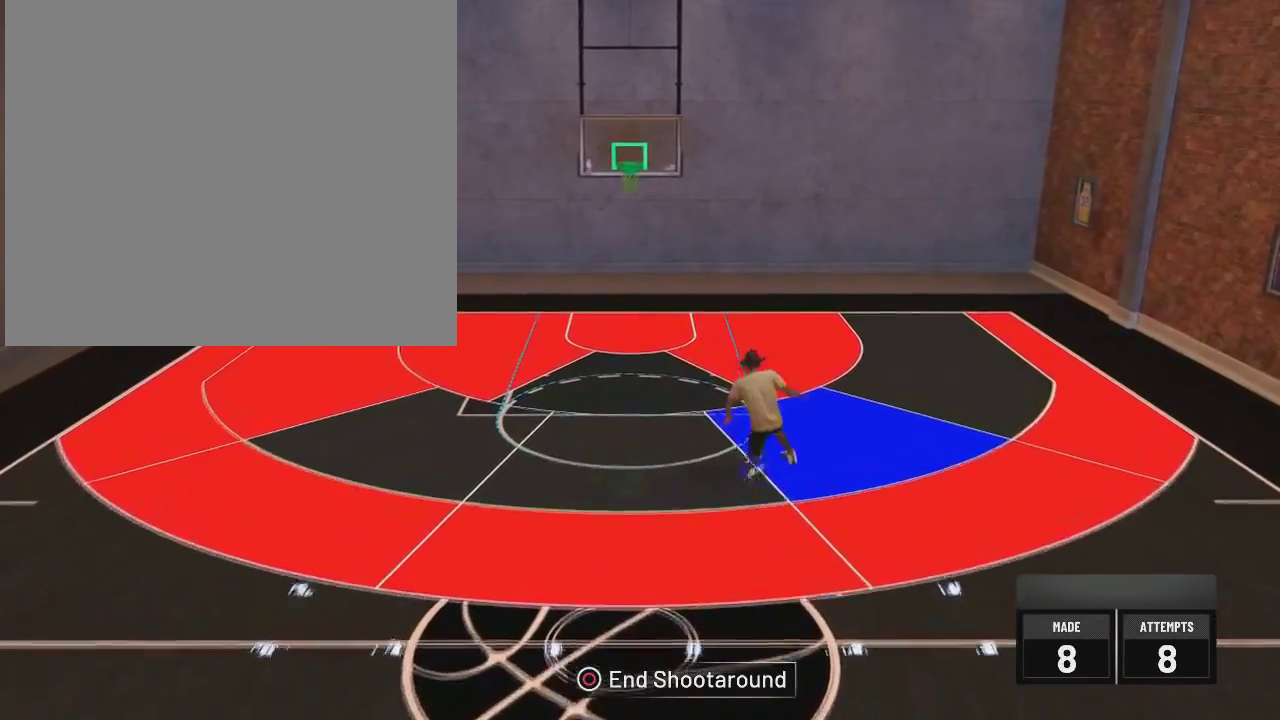
{"dt_ms": 400, "buttons": [], "left_stick": "down-left", "right_stick": "center", "events": []}
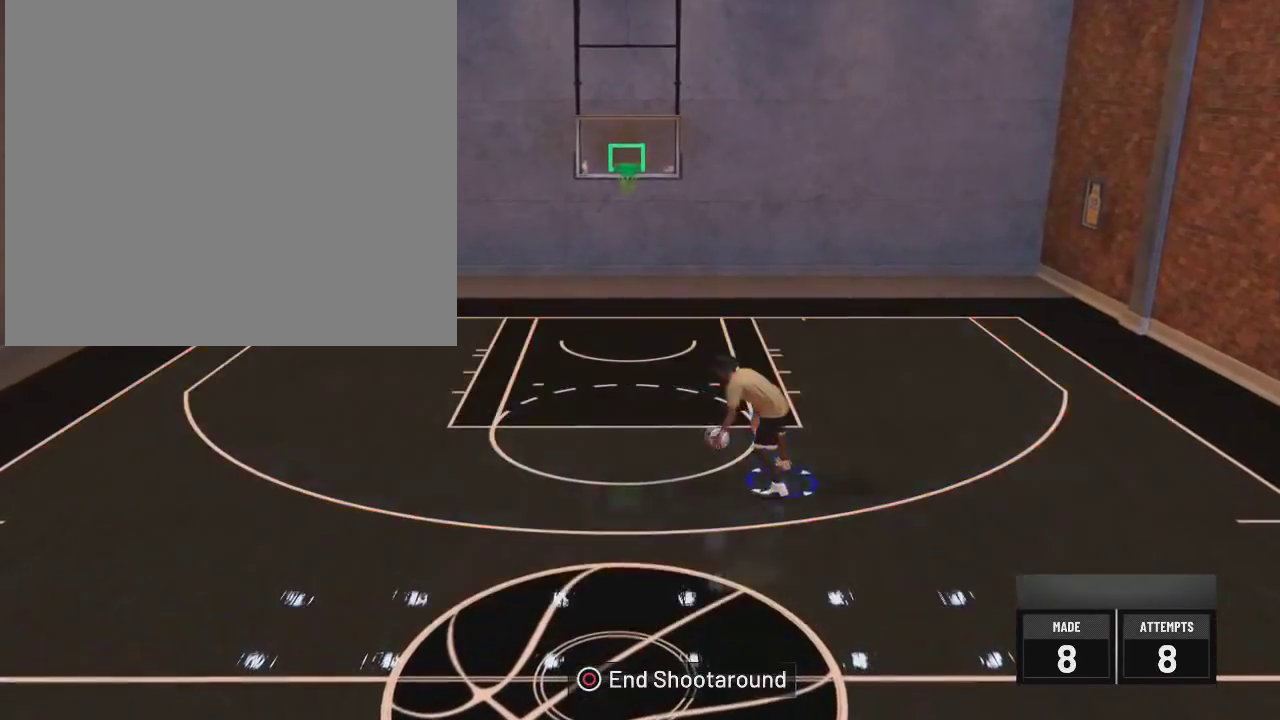
{"dt_ms": 601, "buttons": [], "left_stick": "center", "right_stick": "center", "events": [[34, "left_stick", "center"]]}
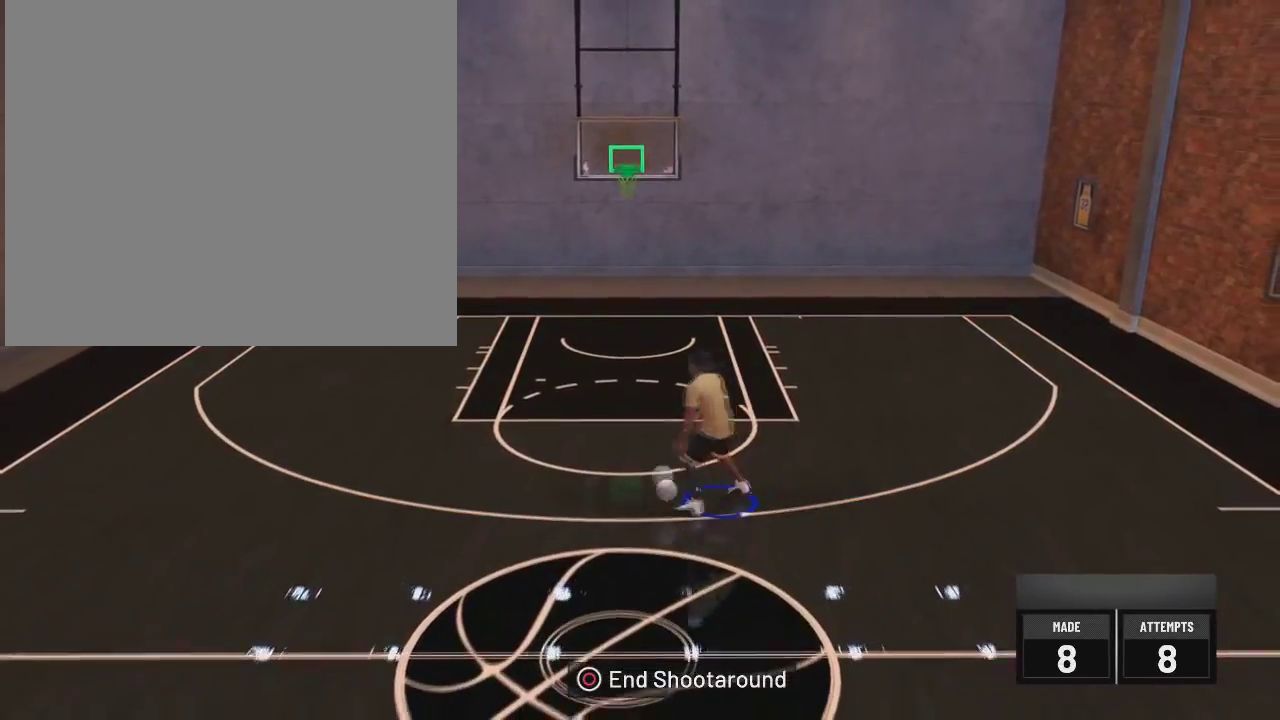
{"dt_ms": 400, "buttons": [], "left_stick": "center", "right_stick": "center", "events": []}
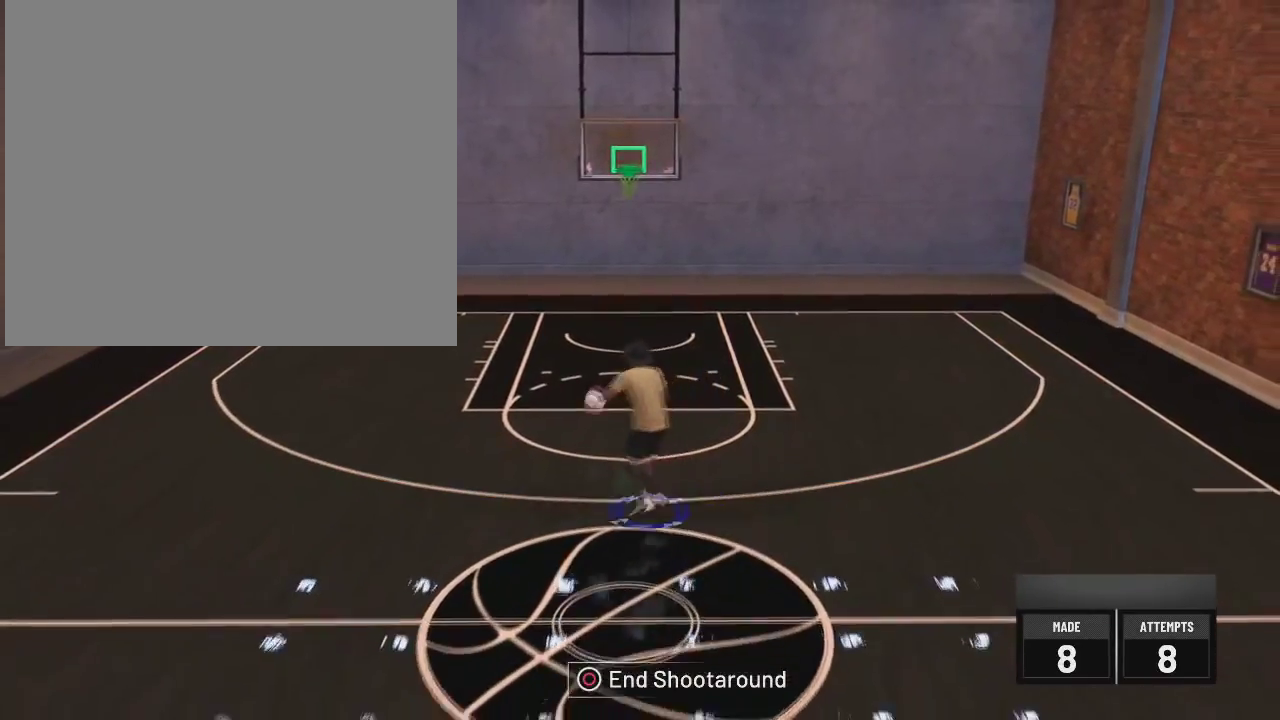
{"dt_ms": 701, "buttons": [], "left_stick": "center", "right_stick": "center", "events": [[17, "right_stick", "down"], [117, "right_stick", "center"], [200, "left_stick", "up-right"], [301, "right_stick", "down-left"], [351, "left_stick", "center"], [384, "right_stick", "center"]]}
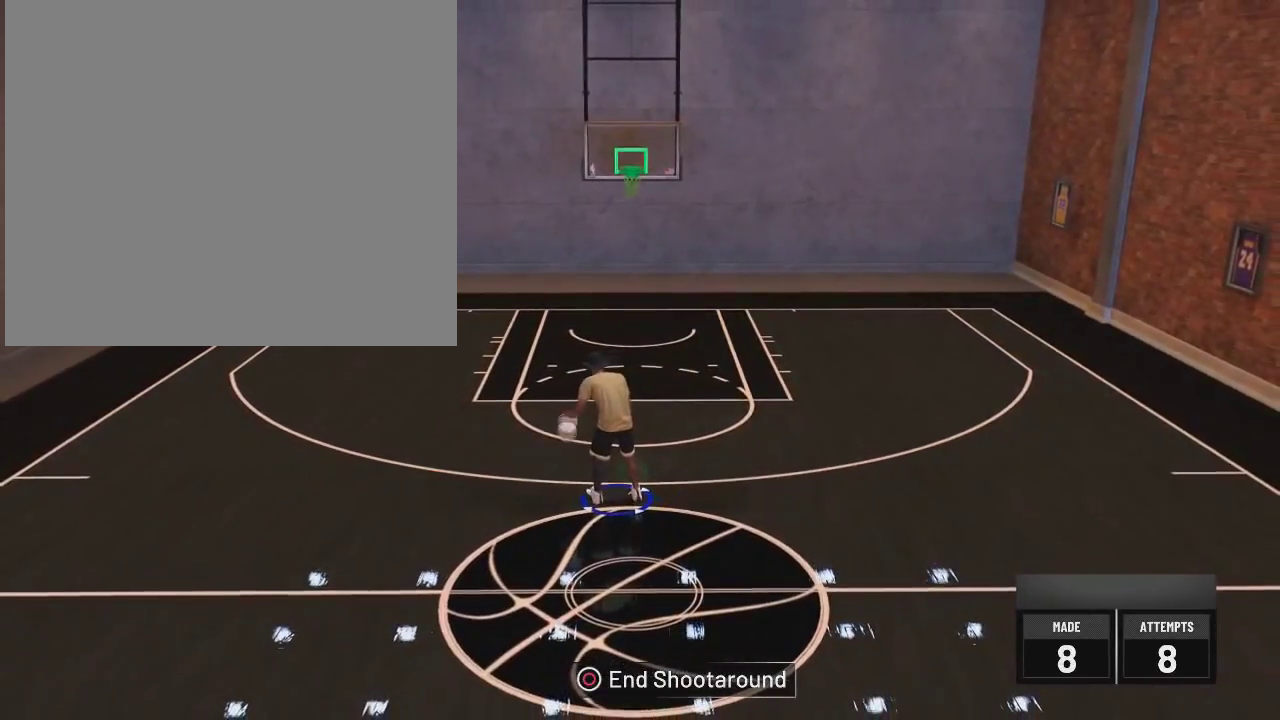
{"dt_ms": 400, "buttons": [], "left_stick": "center", "right_stick": "center", "events": []}
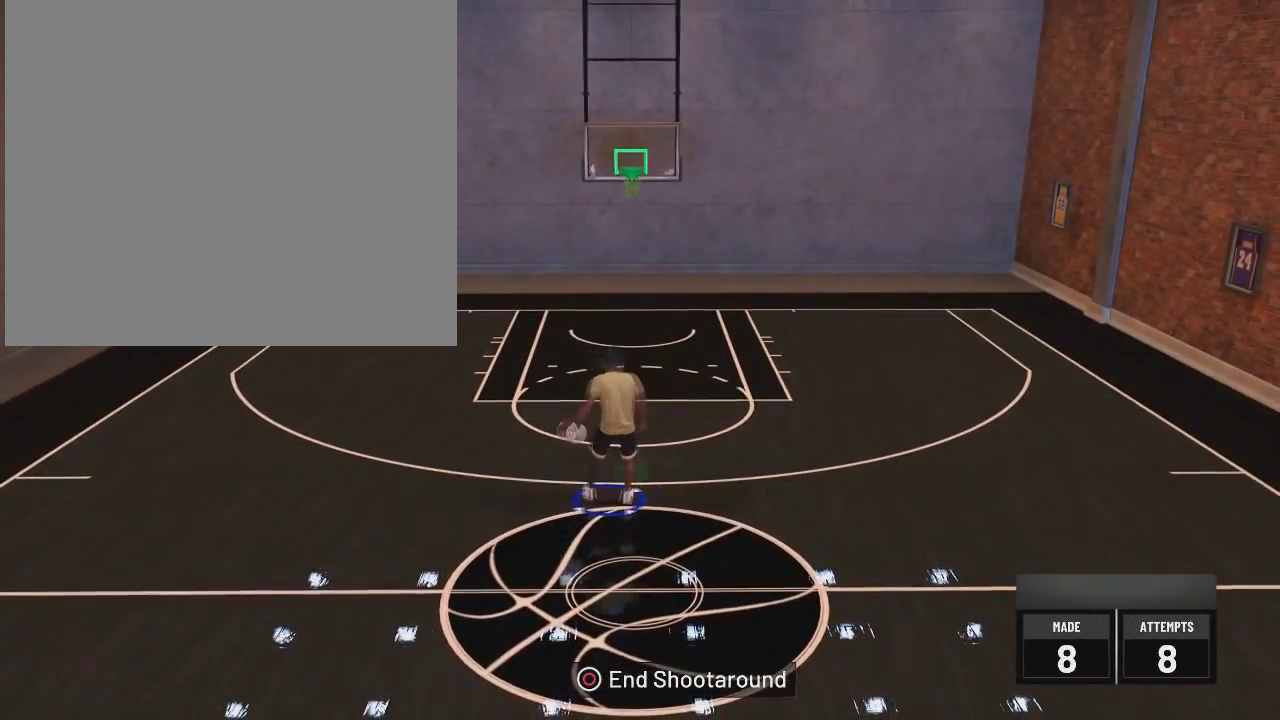
{"dt_ms": 501, "buttons": [], "left_stick": "up-right", "right_stick": "center", "events": [[334, "right_stick", "down"], [434, "right_stick", "center"], [484, "left_stick", "up-right"]]}
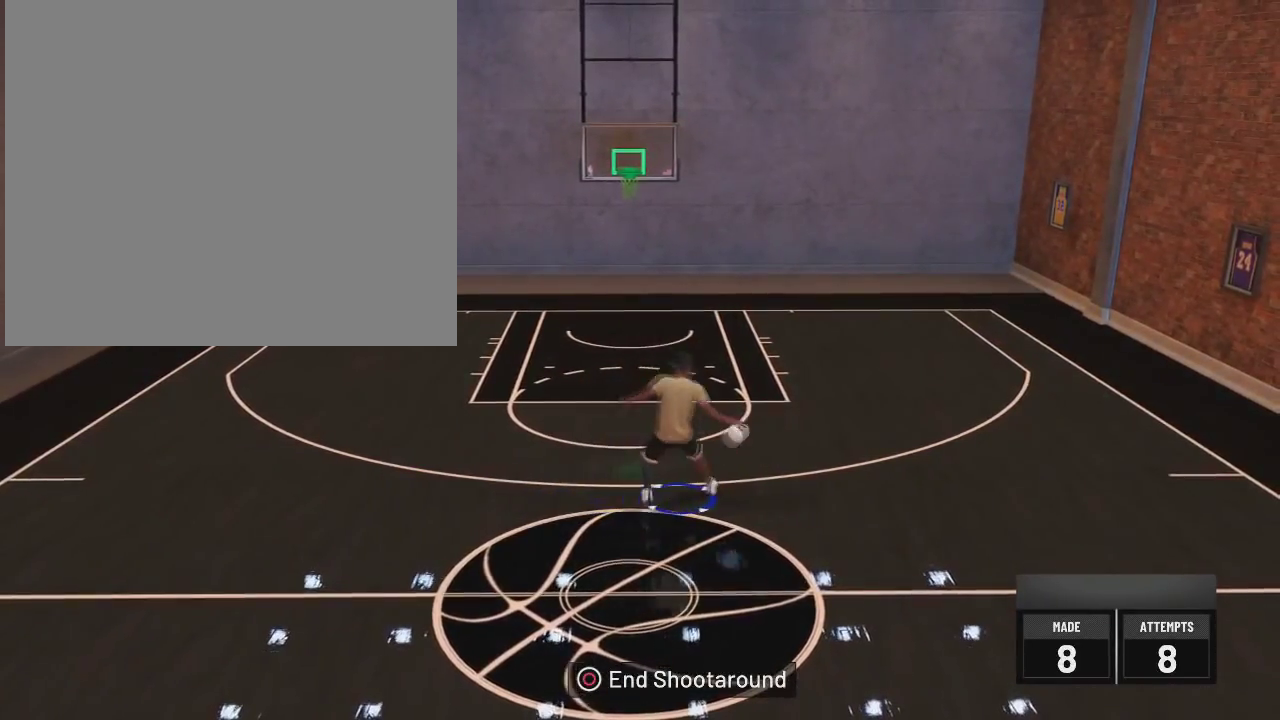
{"dt_ms": 500, "buttons": [], "left_stick": "center", "right_stick": "center", "events": [[50, "right_stick", "down-left"], [133, "left_stick", "center"], [167, "right_stick", "center"]]}
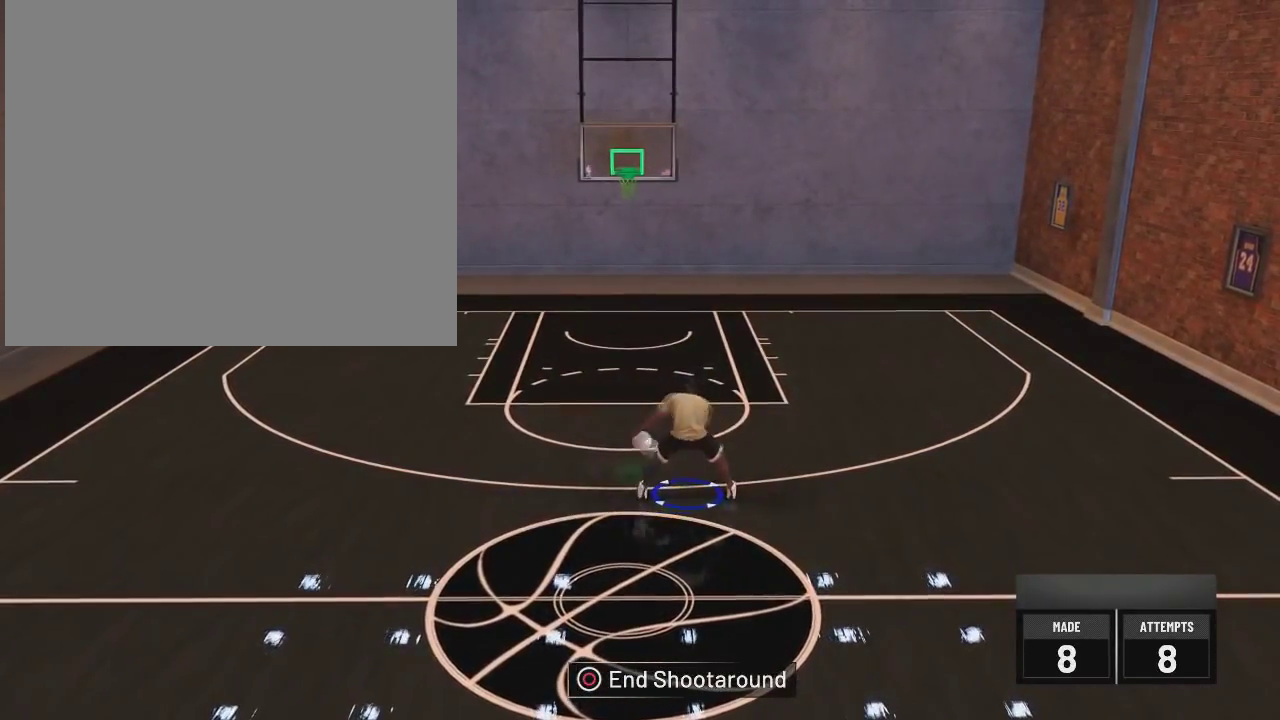
{"dt_ms": 501, "buttons": [], "left_stick": "center", "right_stick": "center", "events": []}
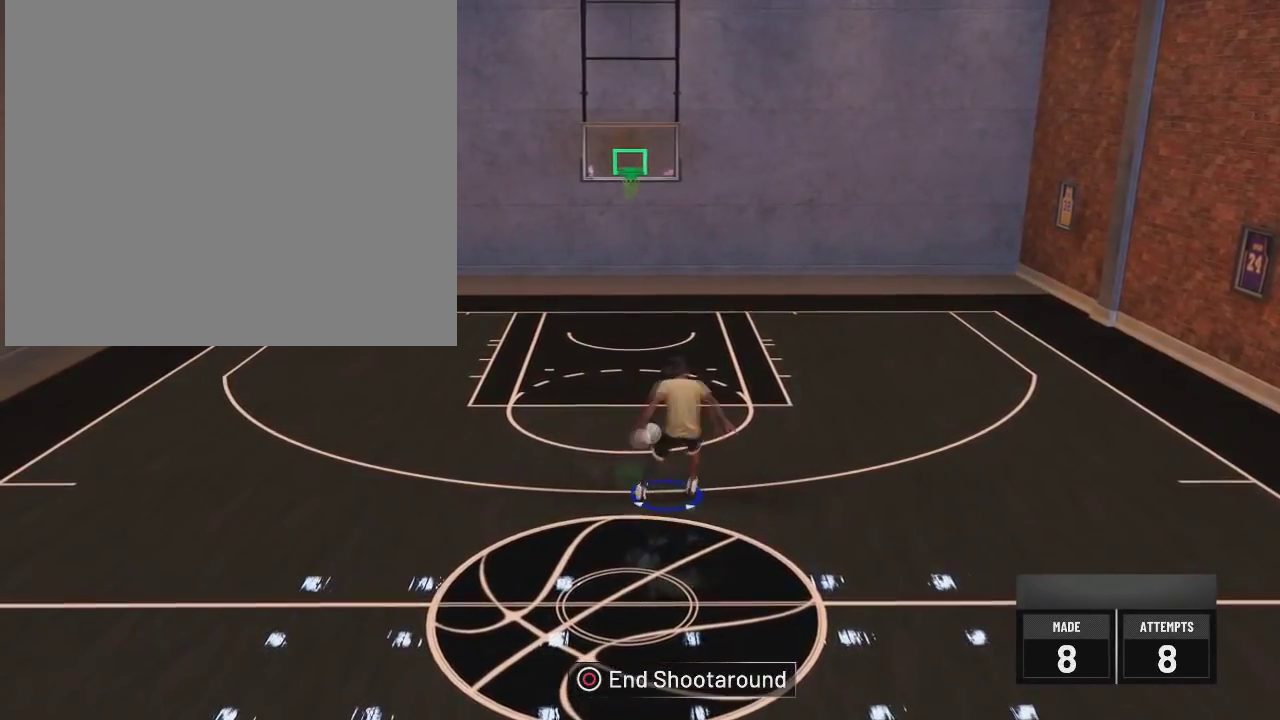
{"dt_ms": 300, "buttons": [], "left_stick": "down-left", "right_stick": "center", "events": [[17, "left_stick", "left"], [100, "left_stick", "down-left"]]}